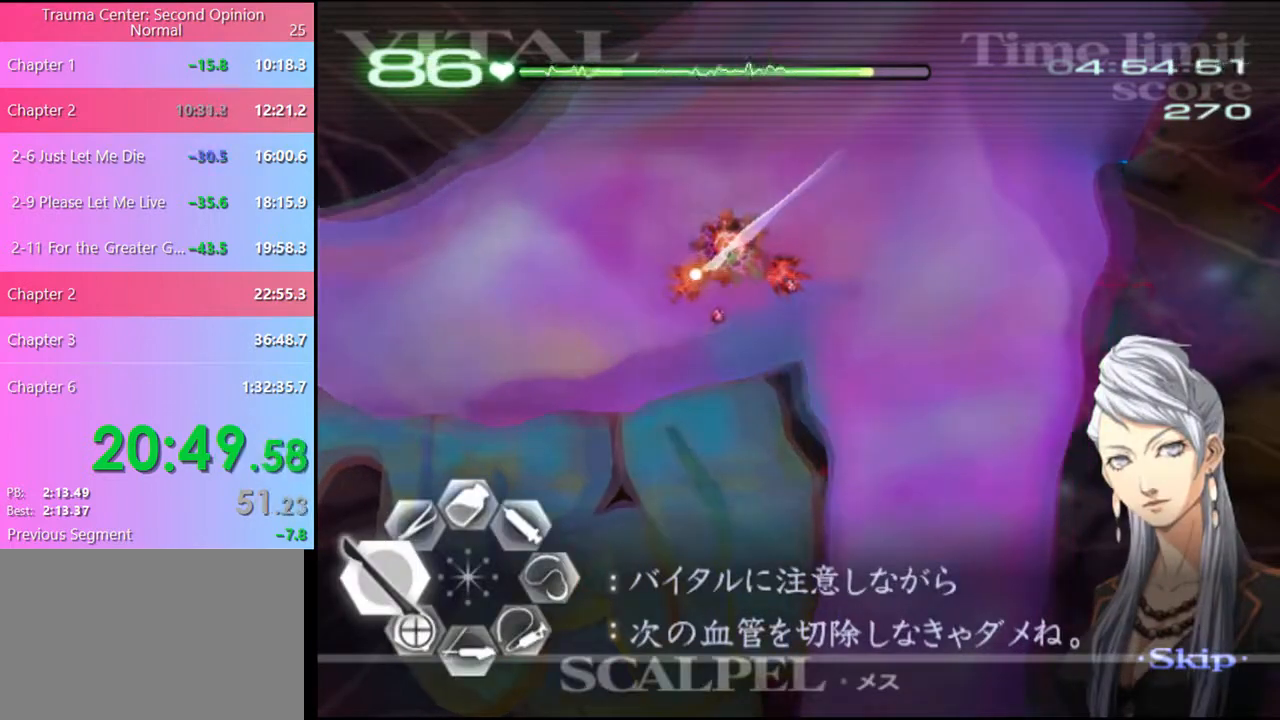
Gameplay with keyboard and mouse; each line is a JSON object with the keys and mouse buttons held at the frame after it. "events" lists presses ("down") and releases ("up") of "a", "alt", "c", "d", "e", "f", "q", "r", "s", "shift", "space", "v", "w", "mouse_left", "mouse_wheel", "mouse_right", "mouse_mb4" and "mouse_mb5" between this image and that frame as [ms after this image, input, new state], when the widget could be followed in between. "mouse_left", "mouse_wheel", "mouse_right", "mouse_mb4", "mouse_mb5" = the "left", "wheel", "right", "mb4", "mb5" buttons of the "mouse" list. No other keys are recorded. "wheel" means that the mouse wheel is clicked or scrolled. Mouse movement is not recorded.
{"keys": ["a"], "mouse": ["left"], "events": [[233, "mouse_left", "up"], [300, "mouse_left", "down"]]}
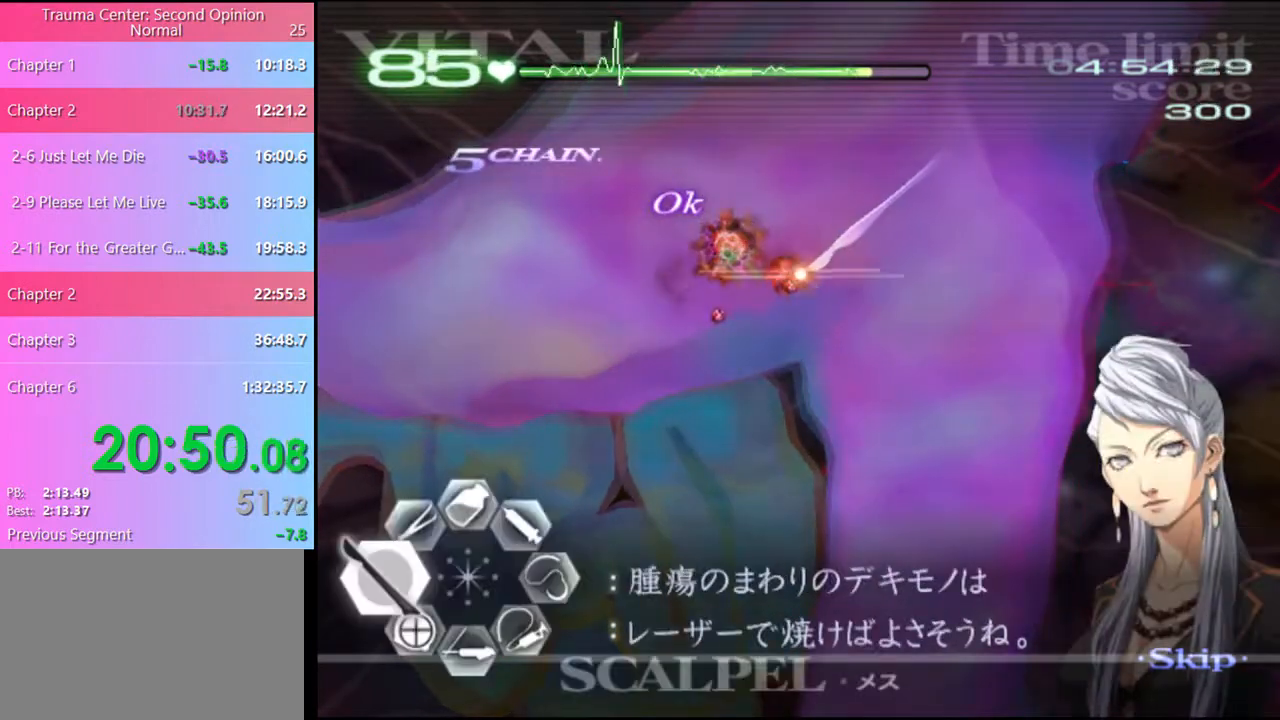
{"keys": ["a"], "mouse": ["left"], "events": []}
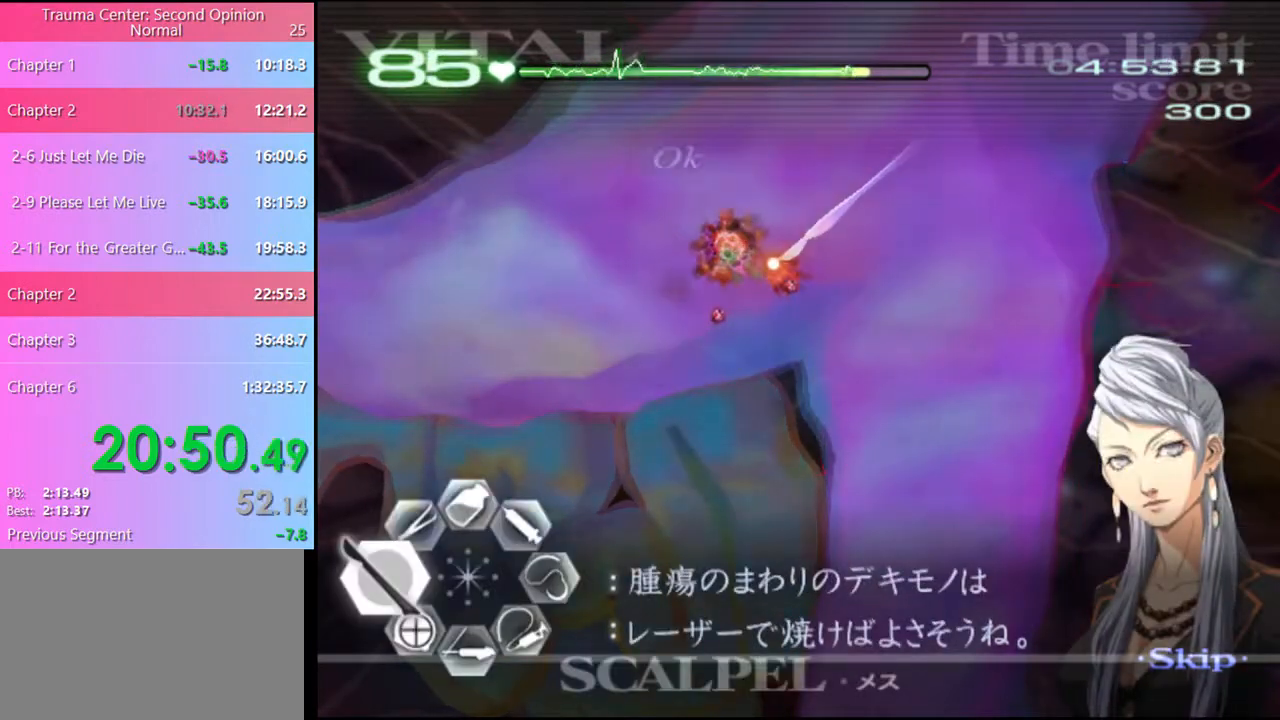
{"keys": ["a"], "mouse": ["left"], "events": []}
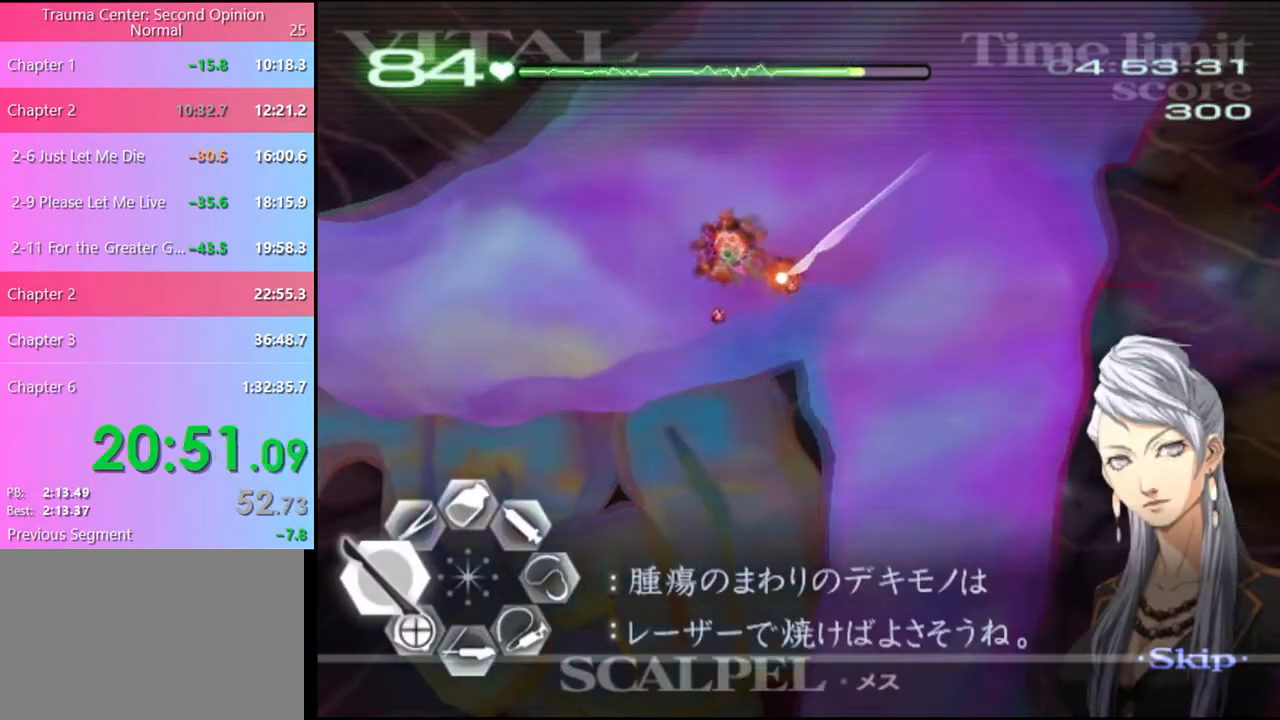
{"keys": ["a"], "mouse": [], "events": [[500, "mouse_left", "up"]]}
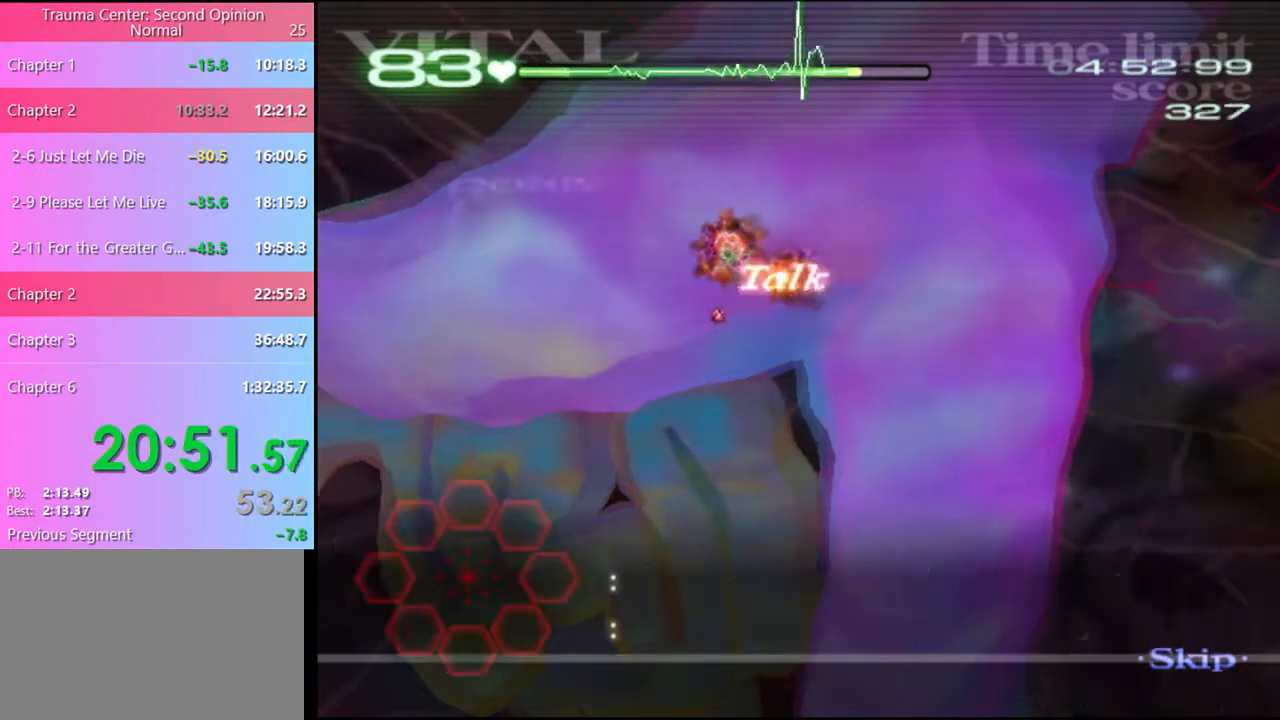
{"keys": ["a", "w"], "mouse": [], "events": [[67, "w", "down"], [167, "mouse_right", "down"], [467, "mouse_right", "up"]]}
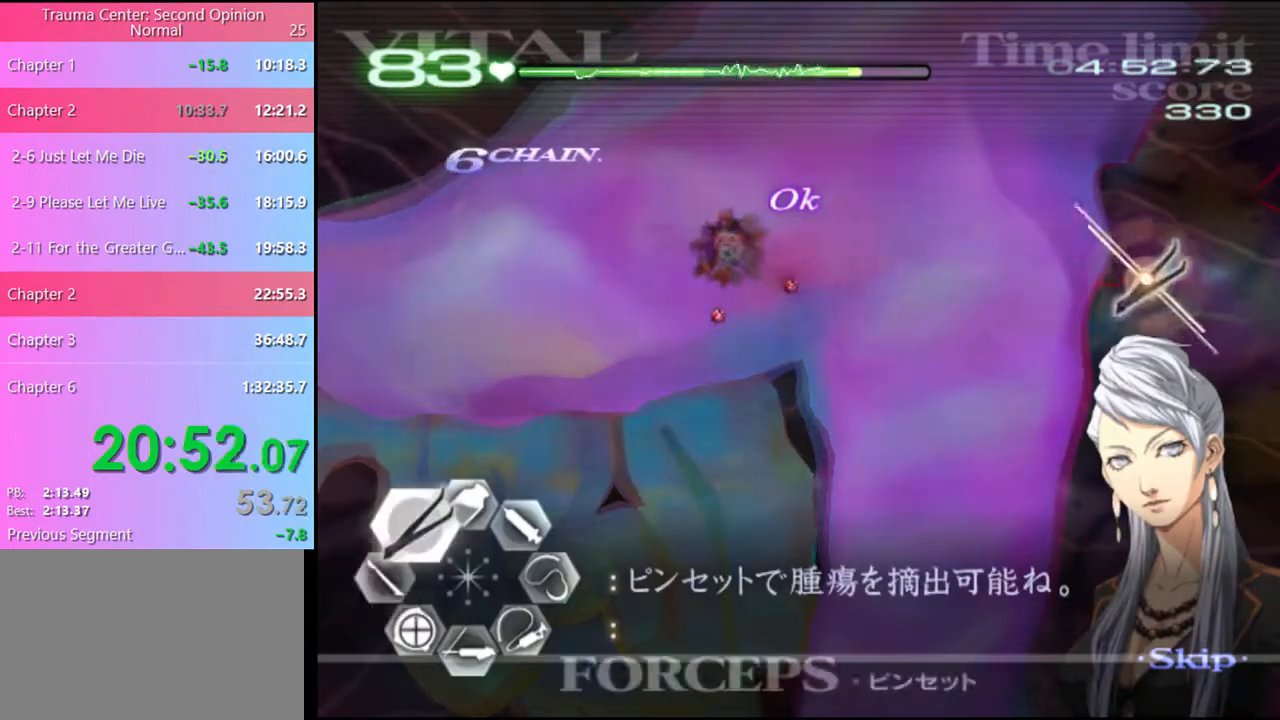
{"keys": ["a", "w"], "mouse": [], "events": [[200, "mouse_left", "down"], [233, "mouse_right", "down"], [433, "mouse_left", "up"], [433, "mouse_right", "up"]]}
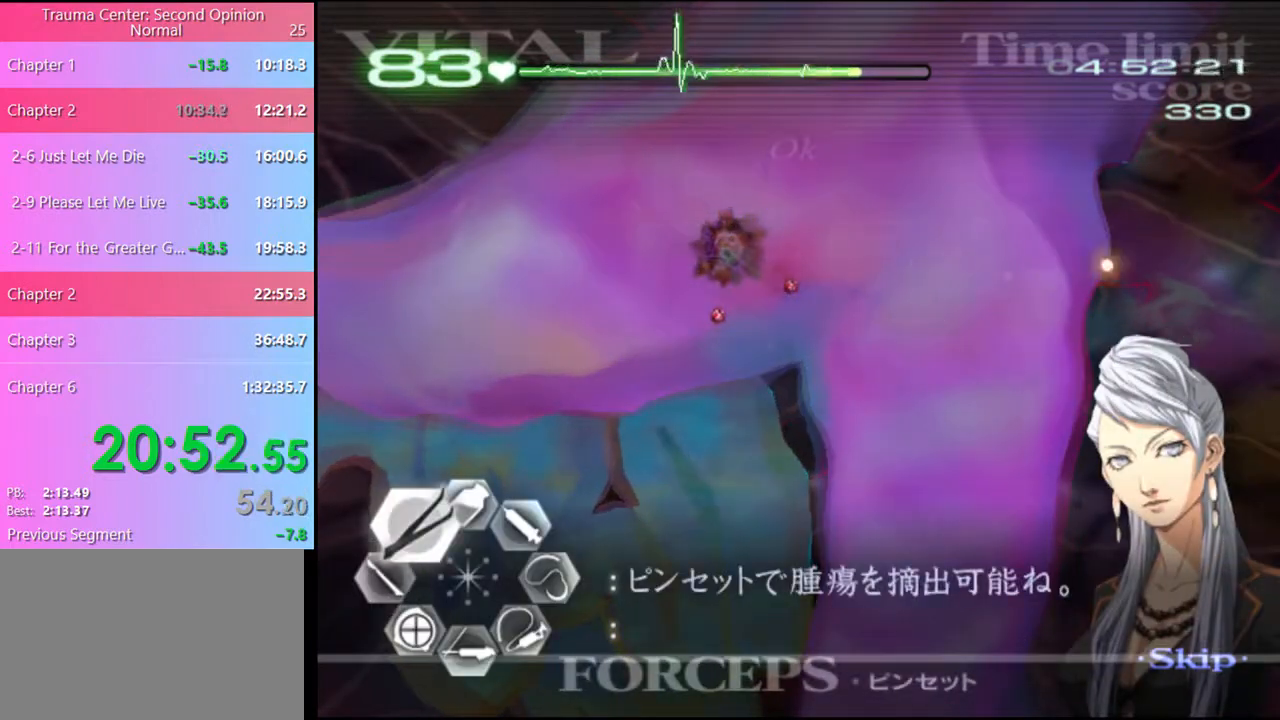
{"keys": ["a", "w"], "mouse": [], "events": [[33, "w", "up"], [67, "a", "up"], [100, "a", "down"], [167, "w", "down"], [233, "mouse_left", "down"], [267, "mouse_right", "down"], [500, "mouse_left", "up"], [500, "mouse_right", "up"]]}
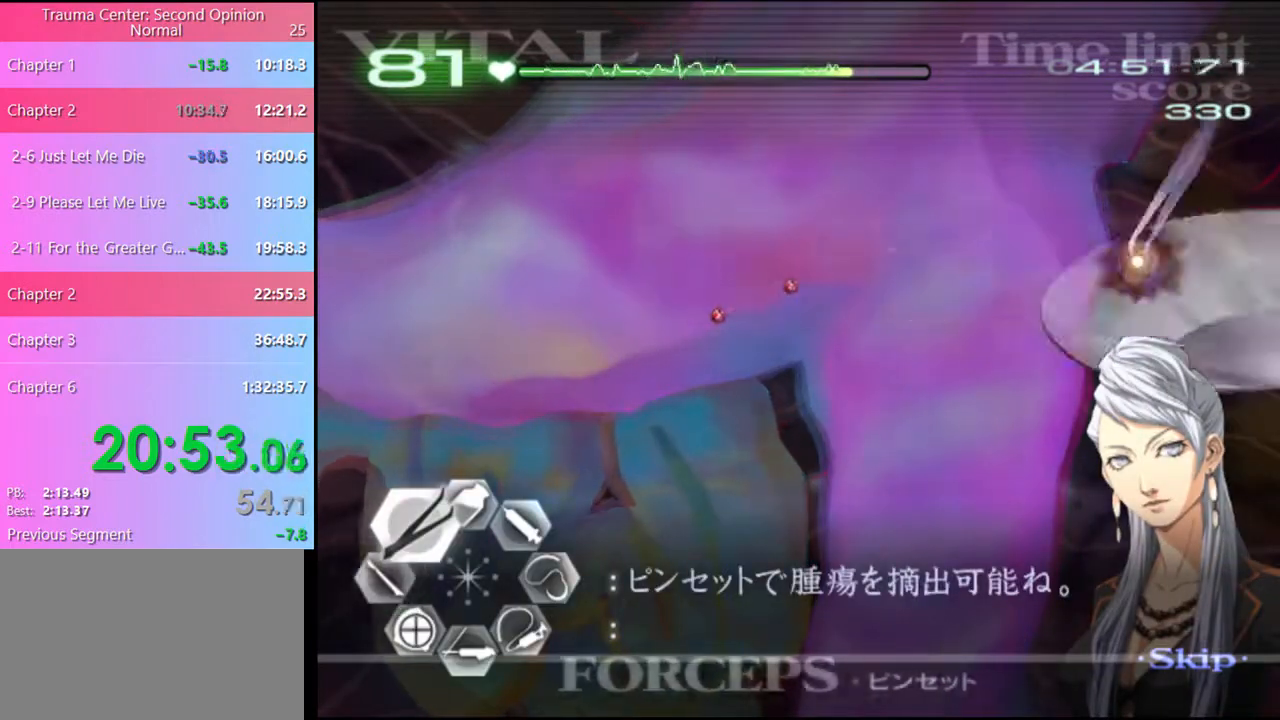
{"keys": ["s"], "mouse": [], "events": [[100, "a", "up"], [133, "w", "up"], [167, "s", "down"], [267, "mouse_left", "down"], [433, "mouse_left", "up"]]}
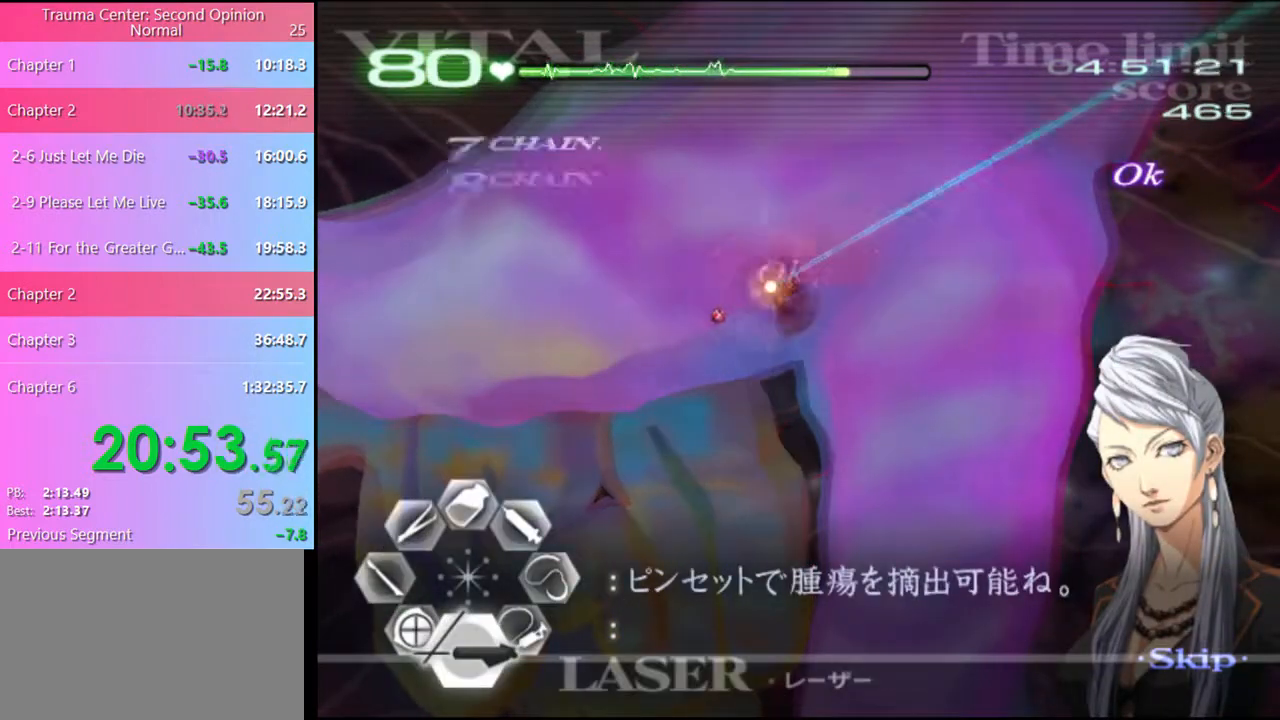
{"keys": ["s"], "mouse": ["left"], "events": [[67, "mouse_left", "down"], [267, "mouse_left", "up"], [400, "mouse_left", "down"]]}
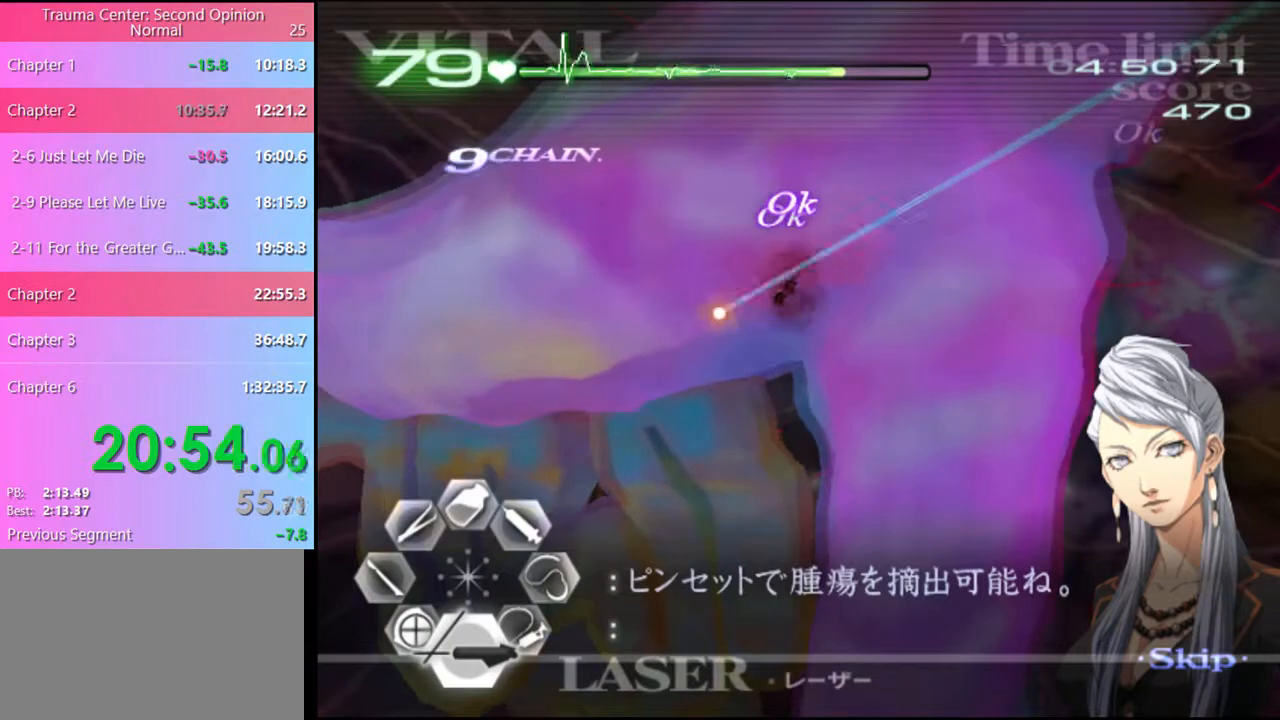
{"keys": ["w"], "mouse": ["left"], "events": [[33, "mouse_left", "up"], [67, "s", "up"], [167, "w", "down"], [200, "mouse_left", "down"]]}
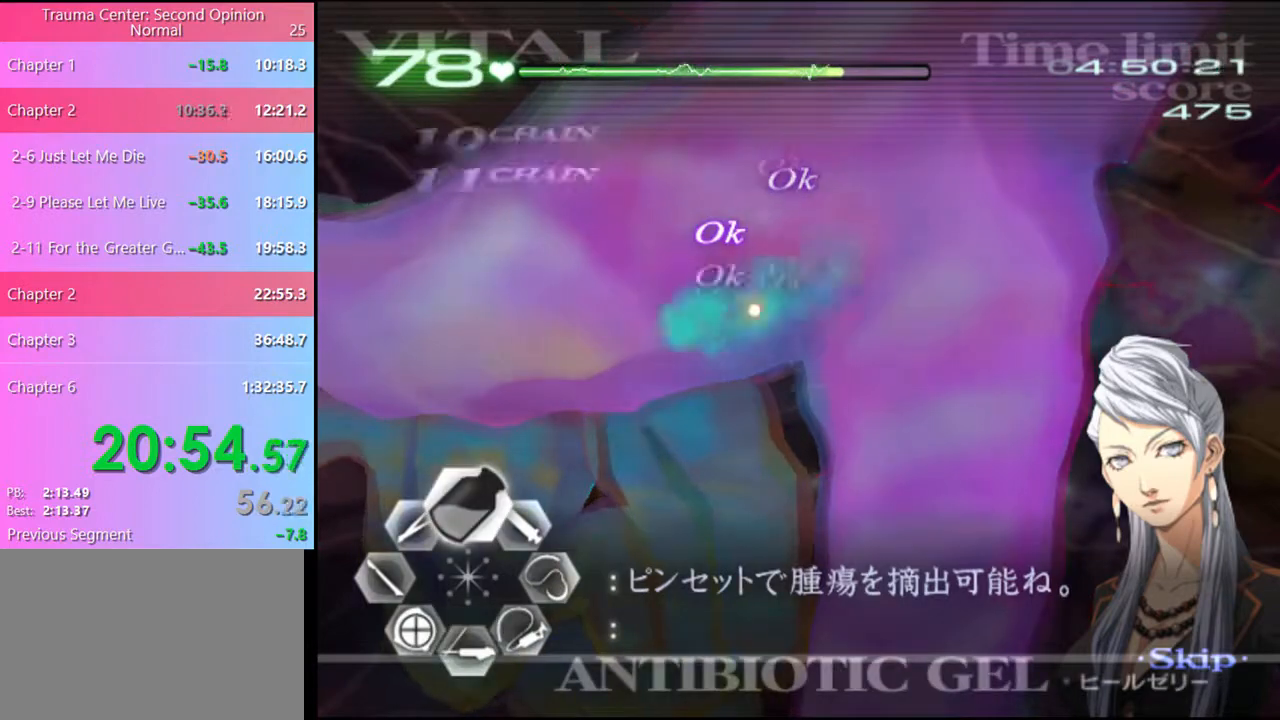
{"keys": ["d", "s"], "mouse": [], "events": [[33, "mouse_left", "up"], [100, "w", "up"], [167, "d", "down"], [200, "s", "down"]]}
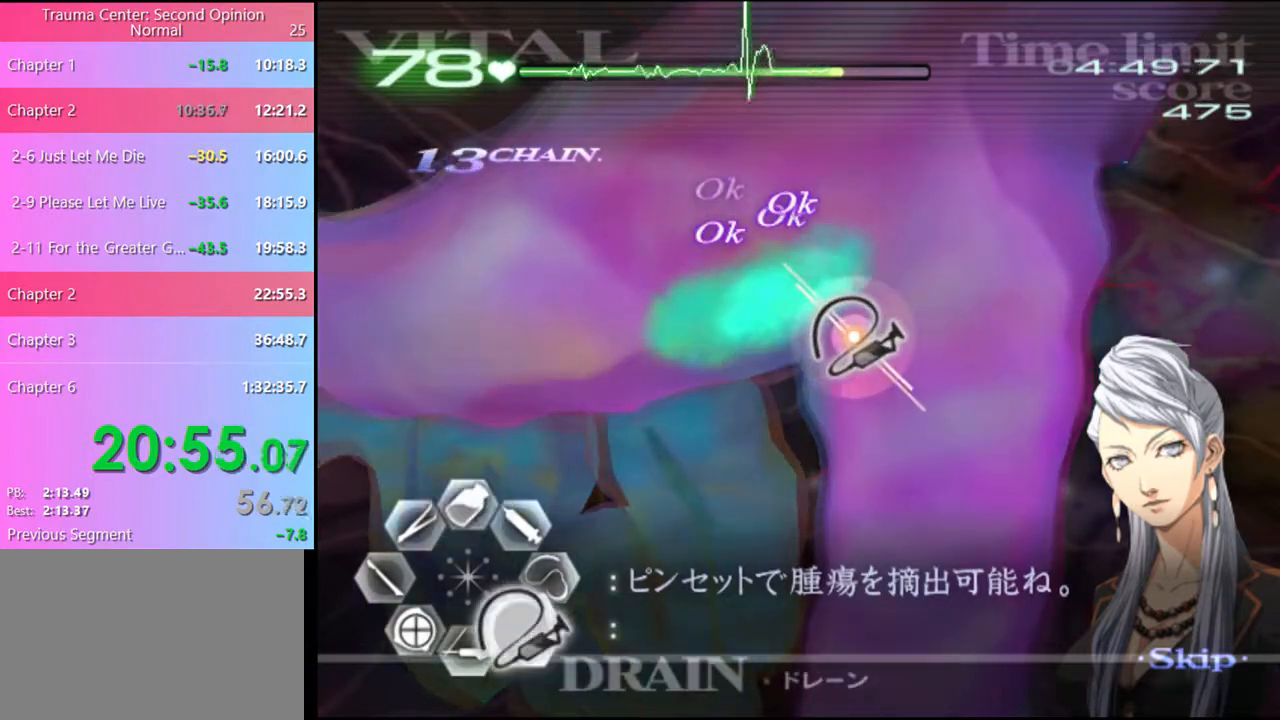
{"keys": ["d", "s"], "mouse": [], "events": [[33, "a", "down"], [67, "d", "up"], [467, "a", "up"], [467, "d", "down"]]}
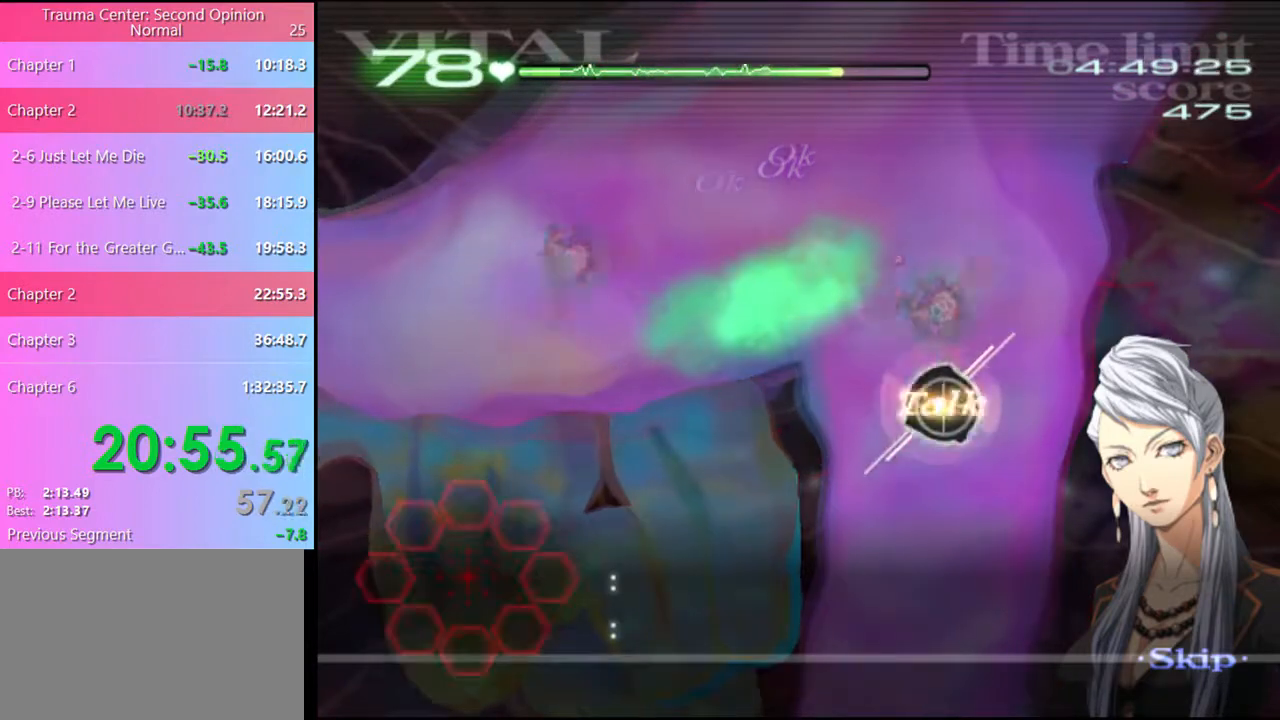
{"keys": ["d", "s"], "mouse": ["left"], "events": [[233, "mouse_left", "down"]]}
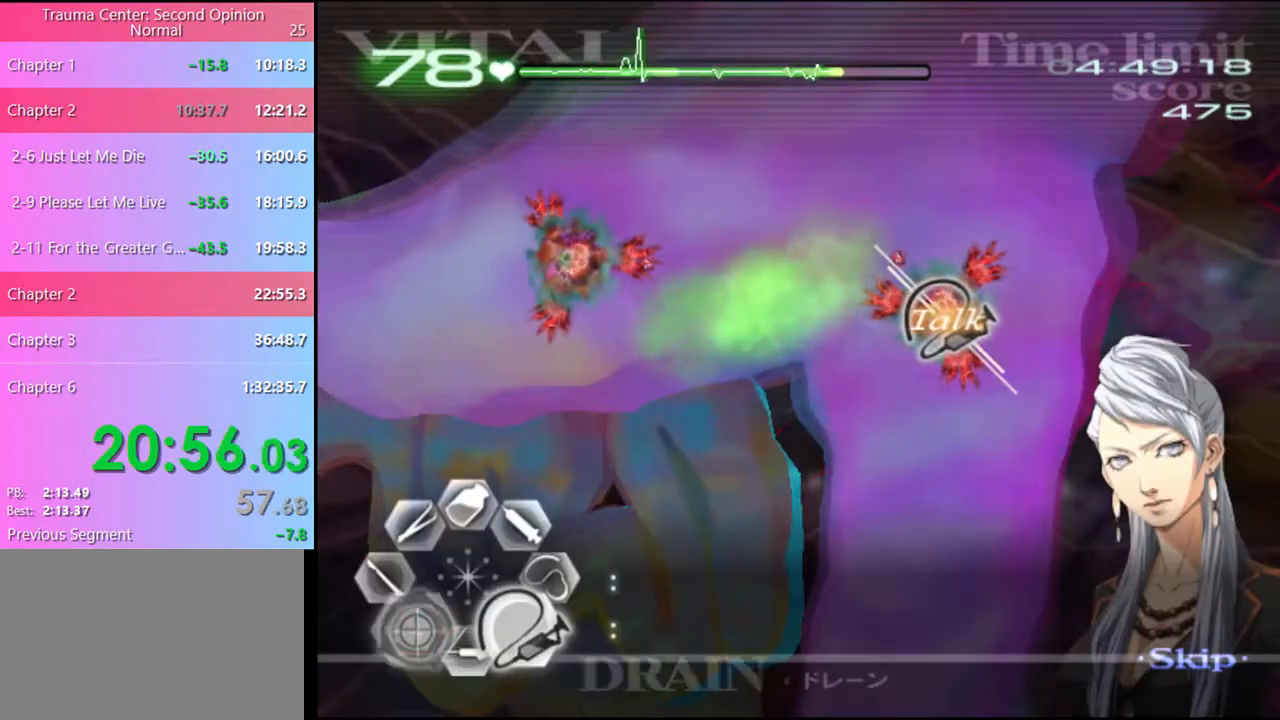
{"keys": ["d", "s"], "mouse": ["left"], "events": [[100, "mouse_left", "up"], [167, "mouse_left", "down"]]}
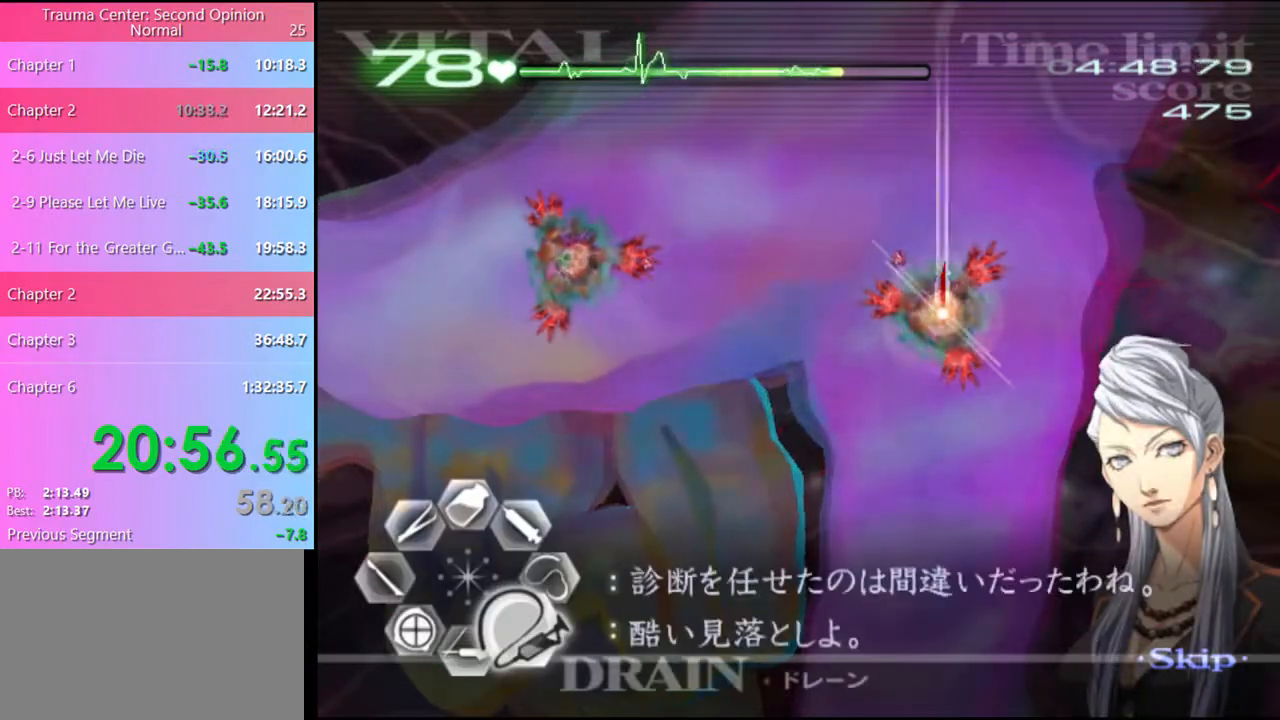
{"keys": ["d", "s"], "mouse": ["left"], "events": []}
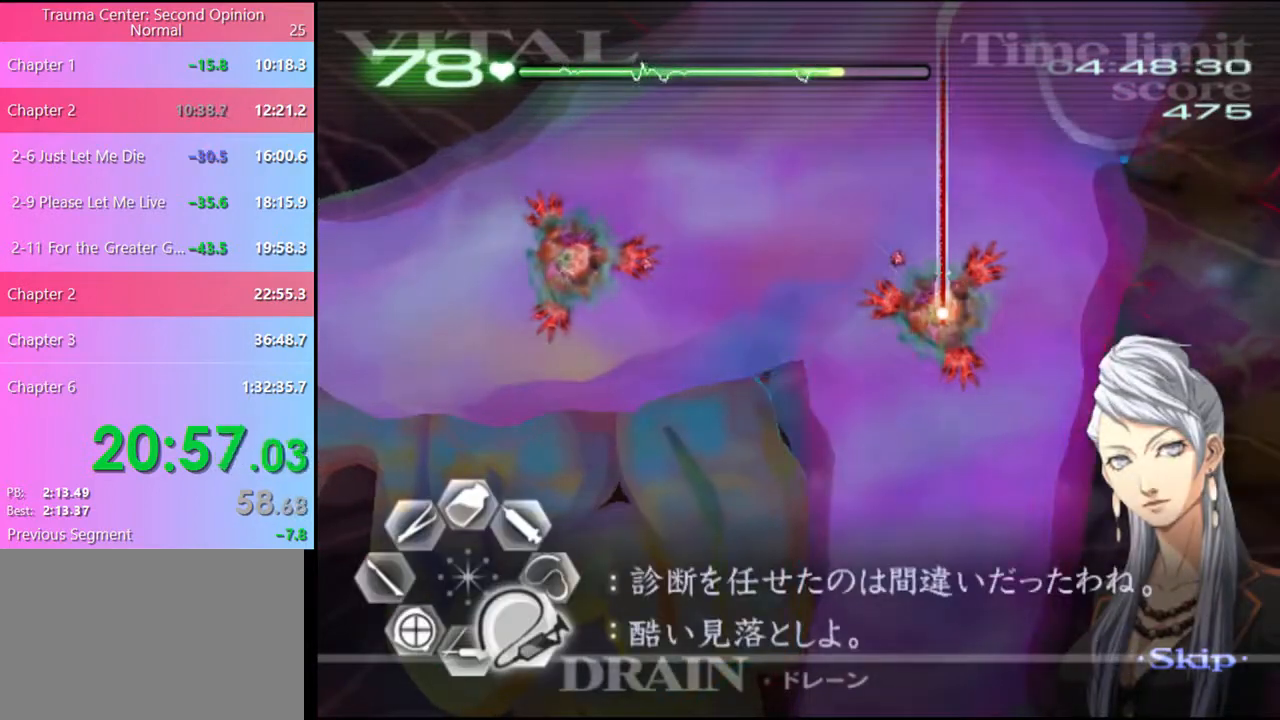
{"keys": ["d", "s"], "mouse": ["left"], "events": []}
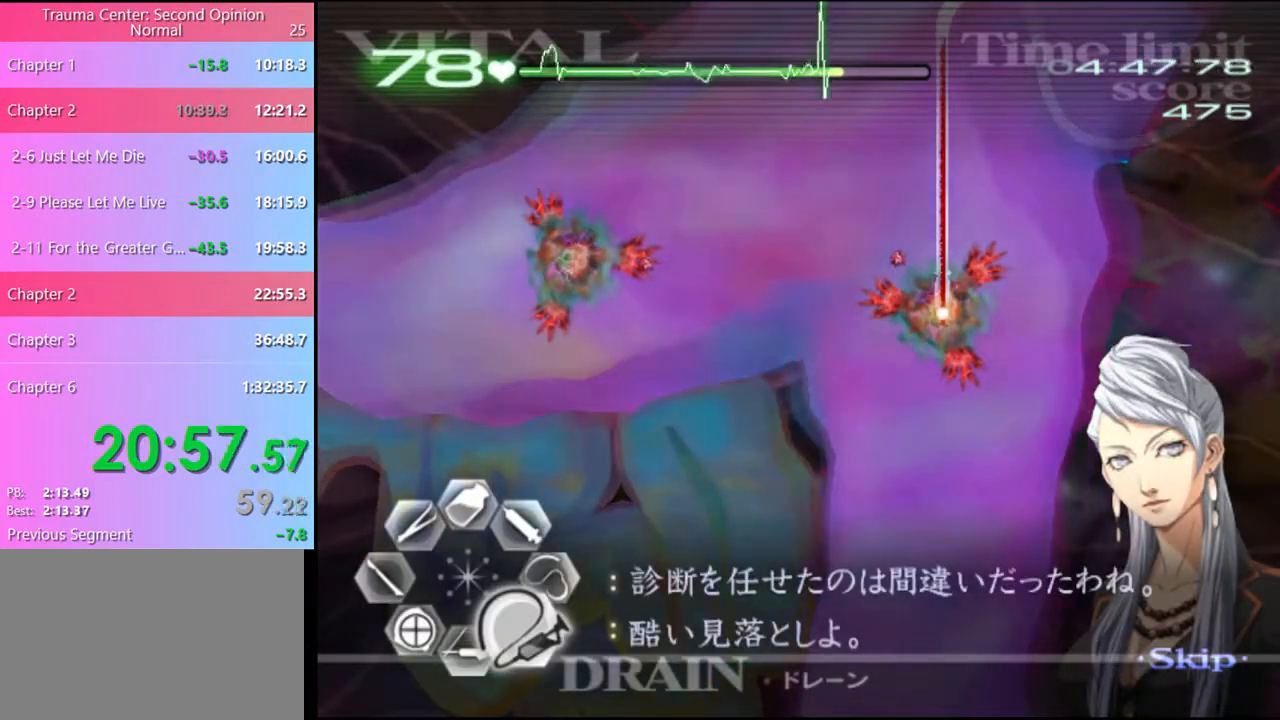
{"keys": ["d", "s"], "mouse": ["left"], "events": []}
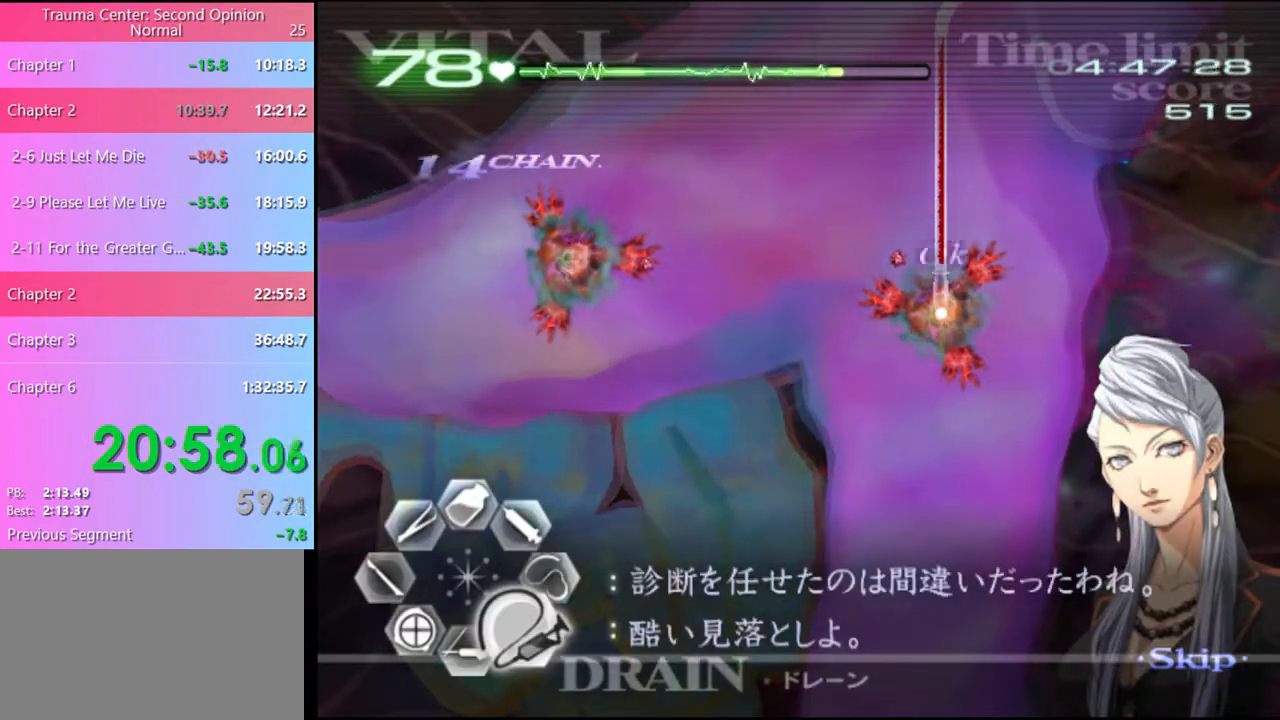
{"keys": ["d", "s"], "mouse": ["left"], "events": []}
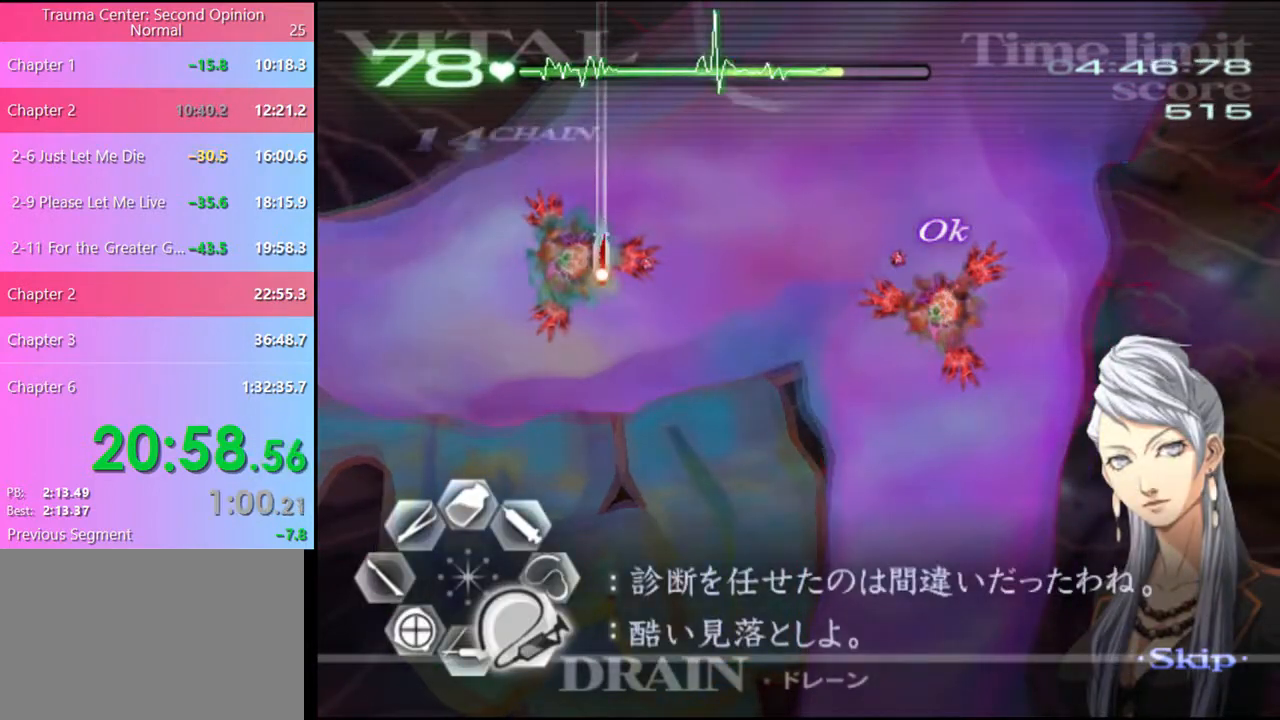
{"keys": ["d", "s"], "mouse": ["left"], "events": []}
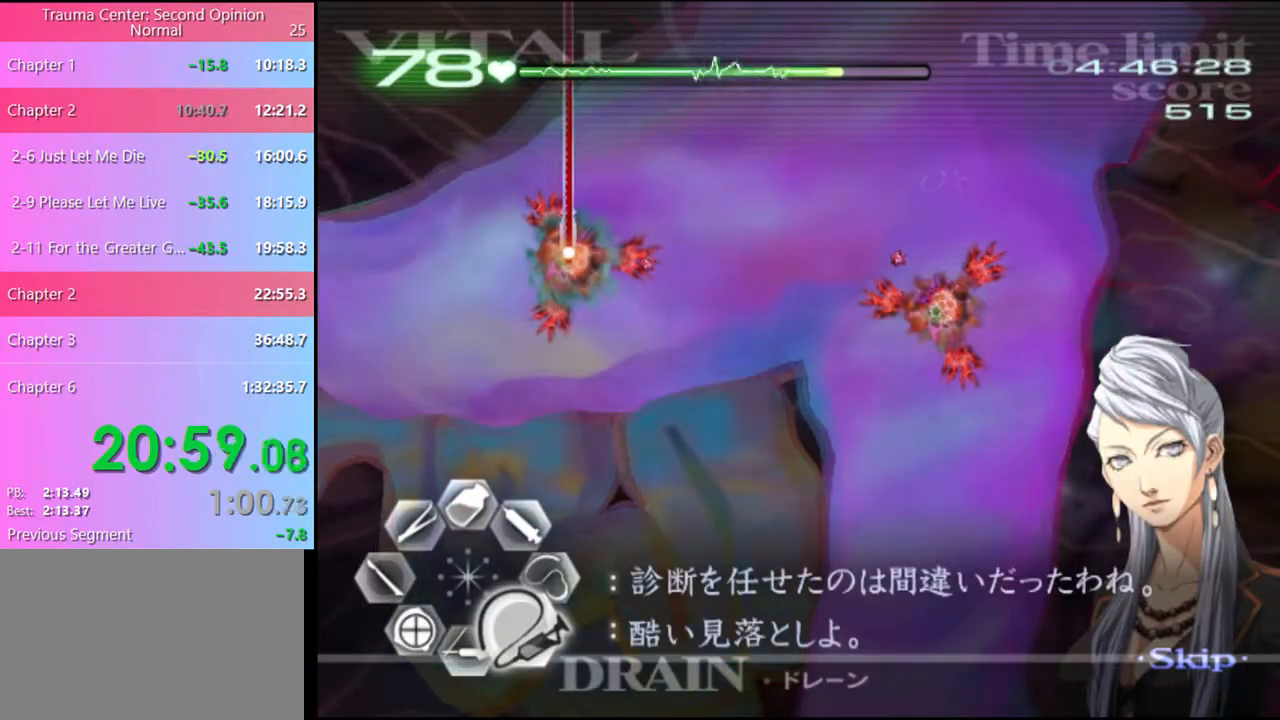
{"keys": ["d", "s"], "mouse": ["left"], "events": []}
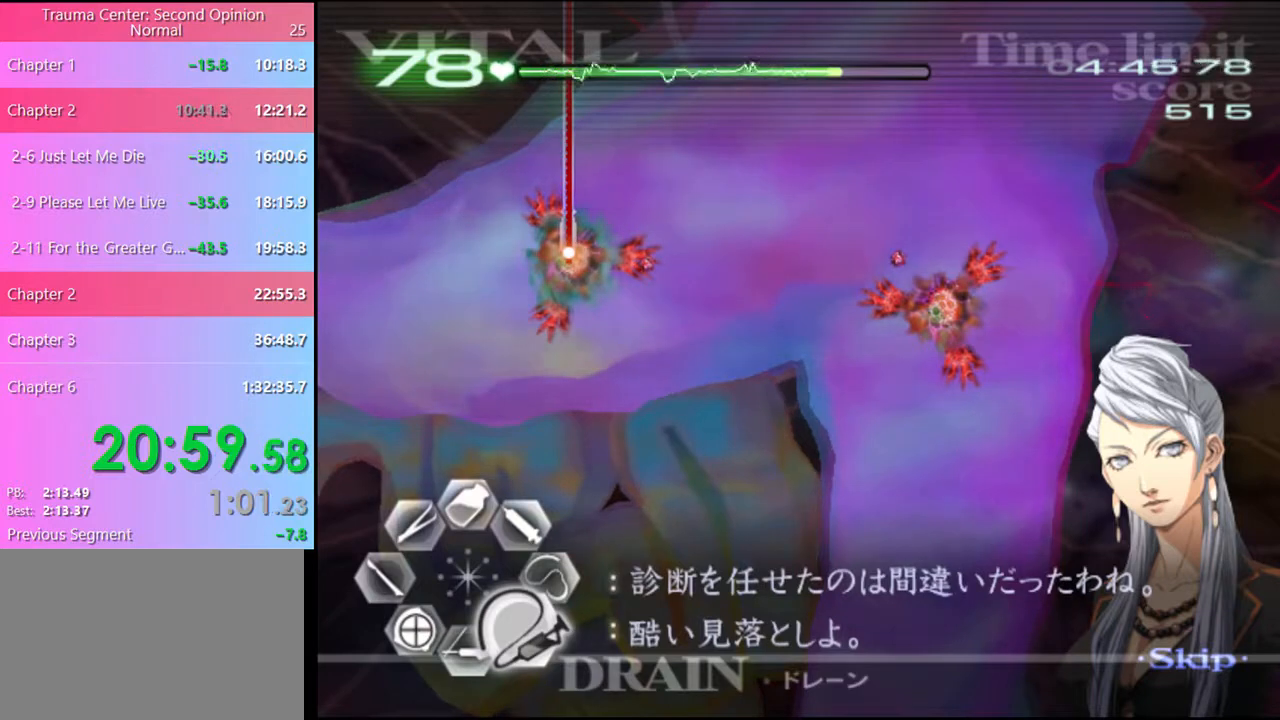
{"keys": ["d", "s"], "mouse": ["left"], "events": []}
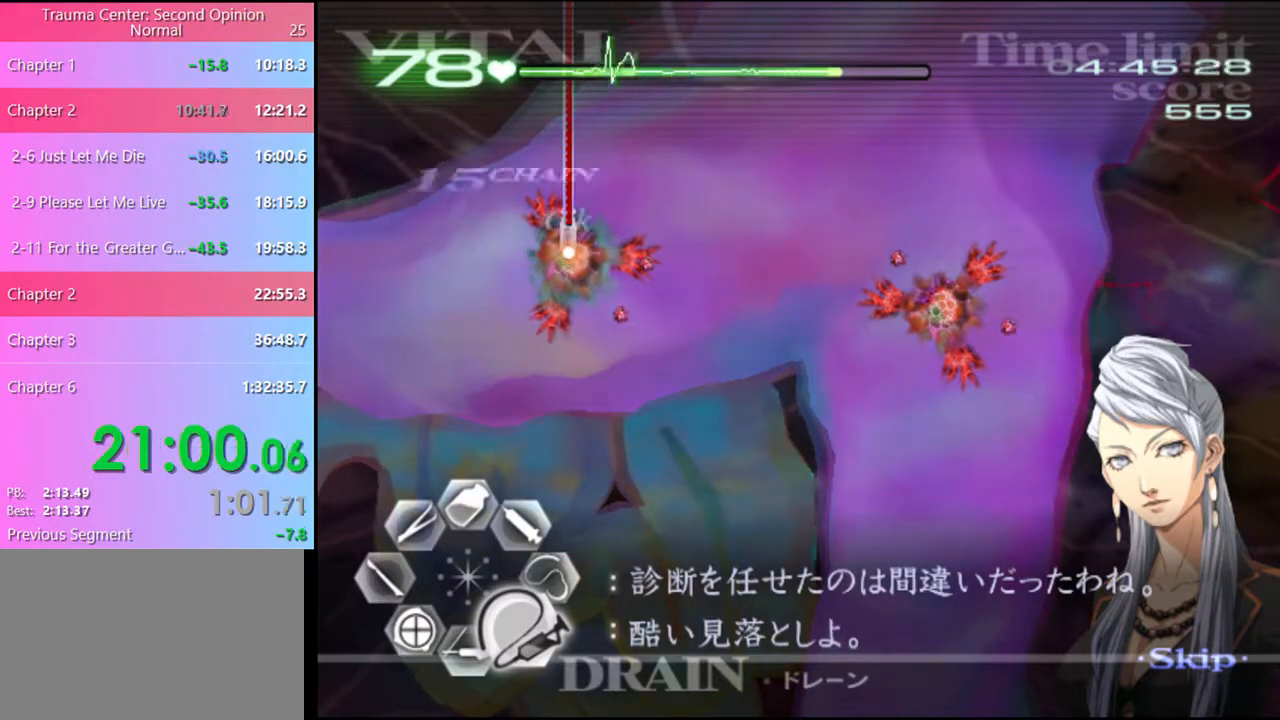
{"keys": ["a"], "mouse": ["left"], "events": [[200, "mouse_left", "up"], [200, "s", "up"], [233, "a", "down"], [233, "d", "up"], [300, "mouse_left", "down"]]}
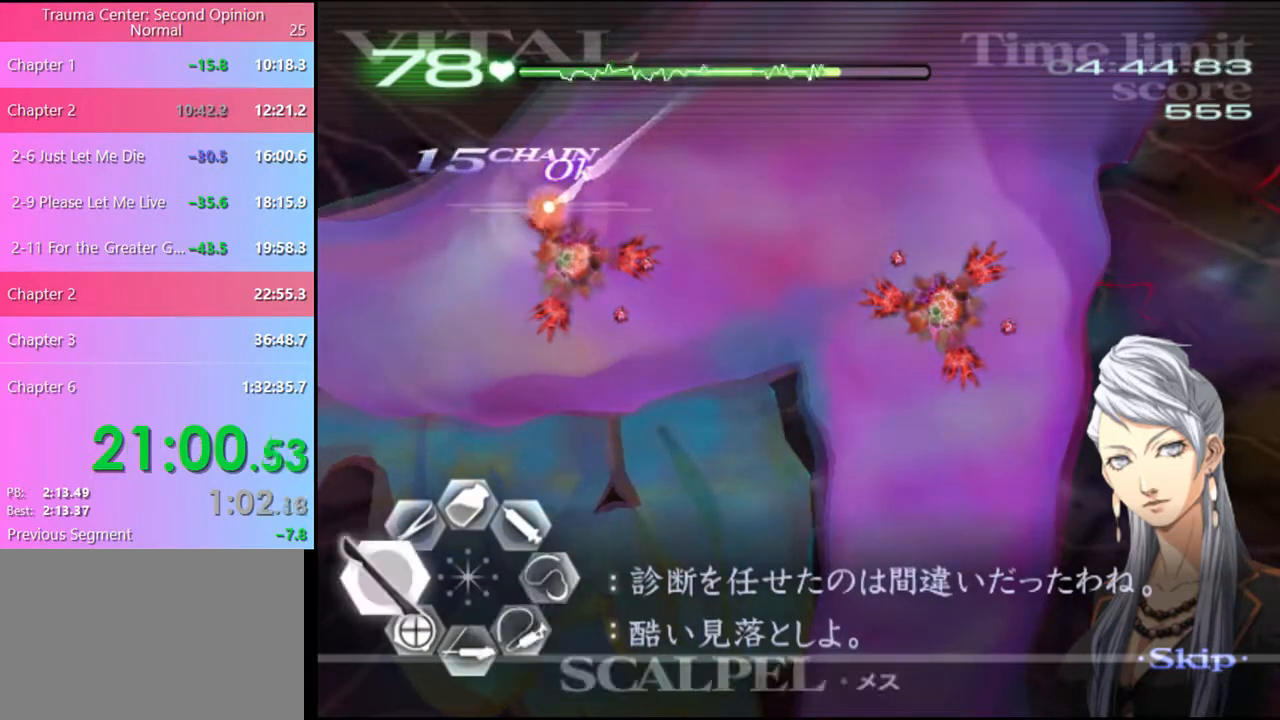
{"keys": ["a"], "mouse": ["left"], "events": []}
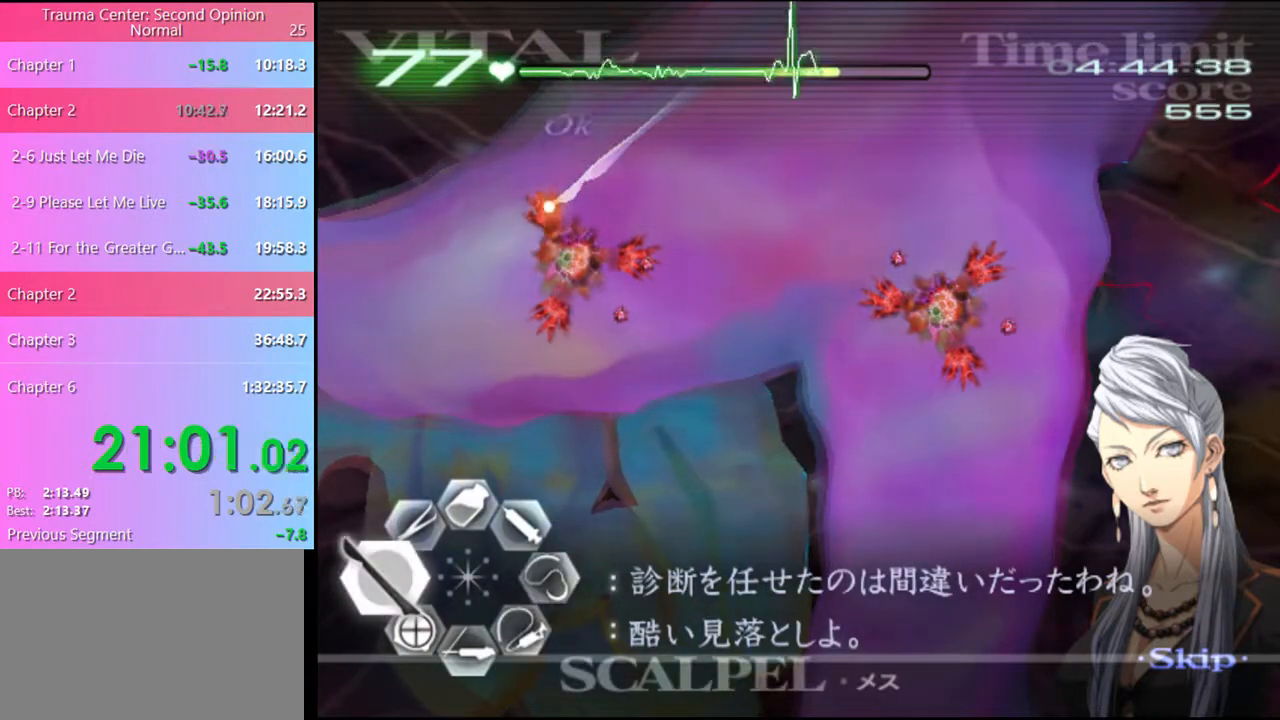
{"keys": ["a"], "mouse": ["left"], "events": []}
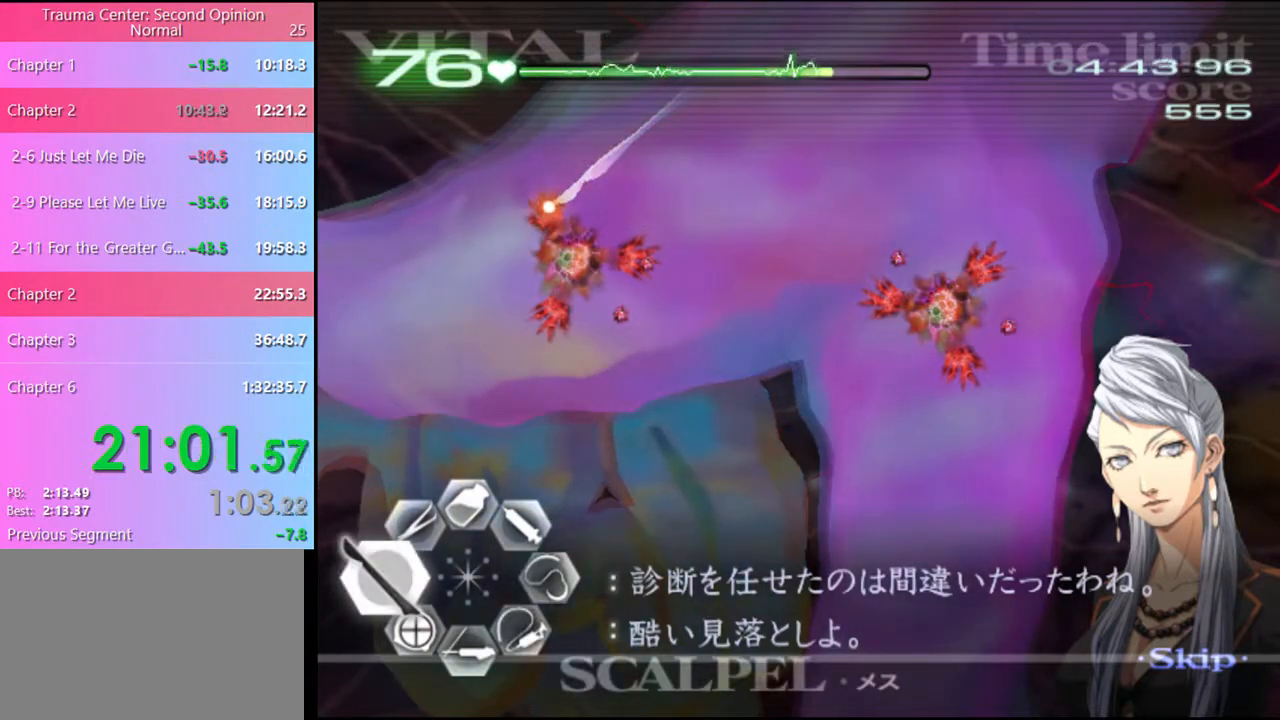
{"keys": ["a"], "mouse": ["left"], "events": []}
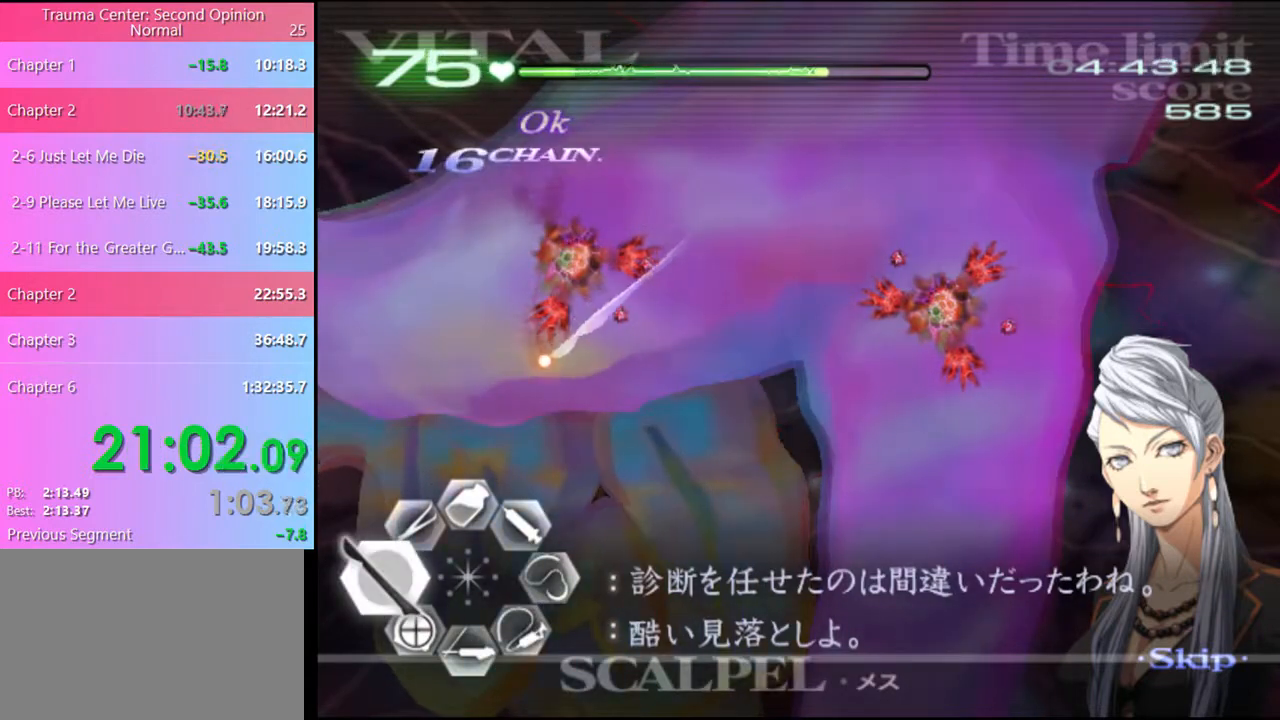
{"keys": ["a"], "mouse": ["left"], "events": []}
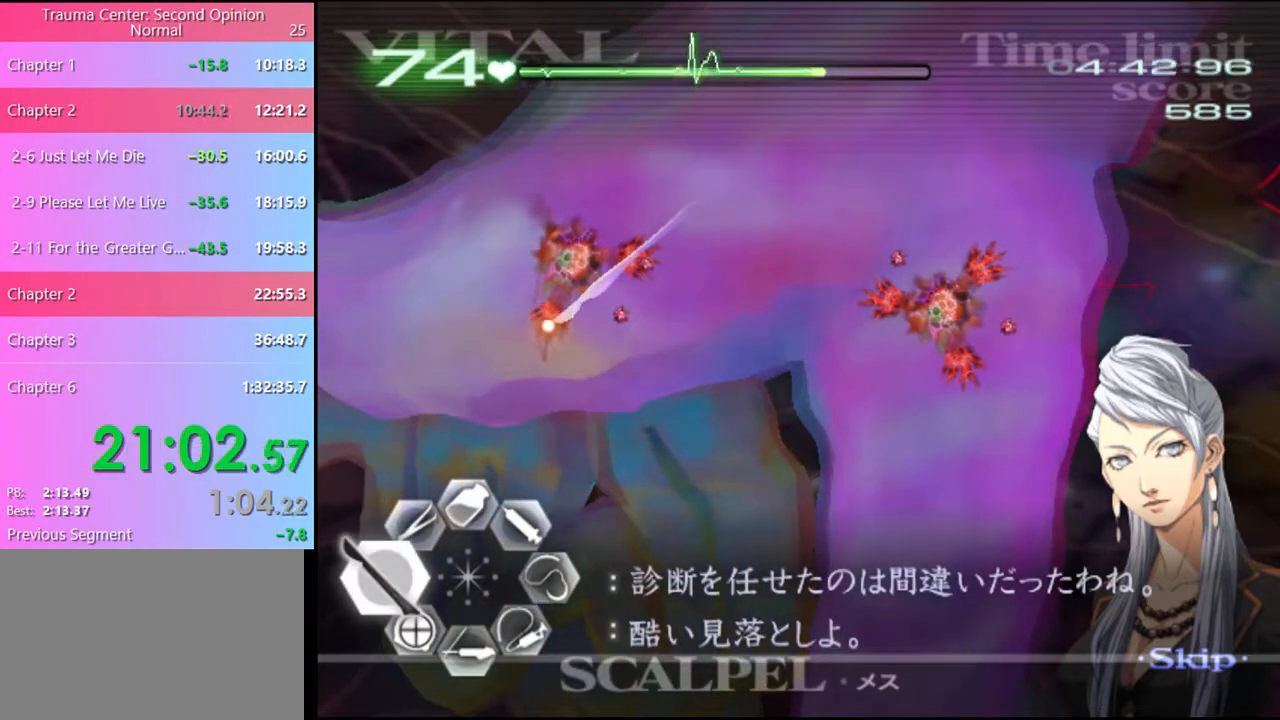
{"keys": ["a"], "mouse": ["left"], "events": []}
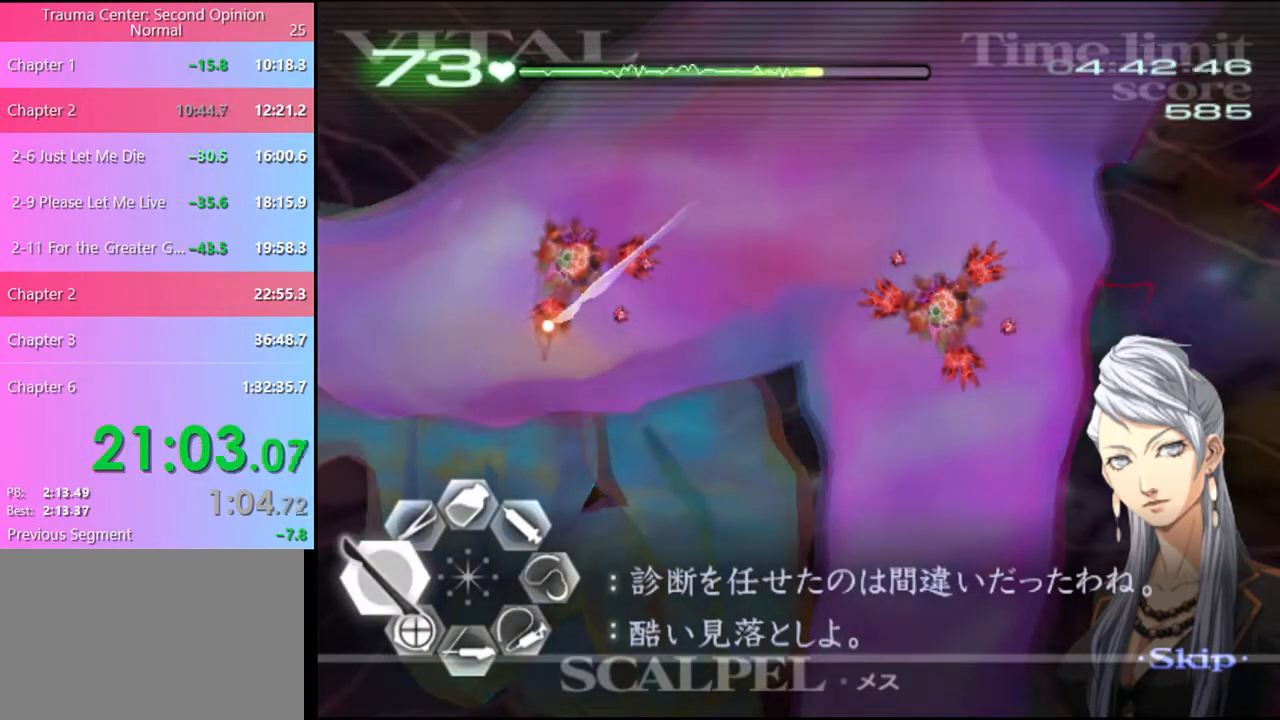
{"keys": ["a"], "mouse": ["left"], "events": []}
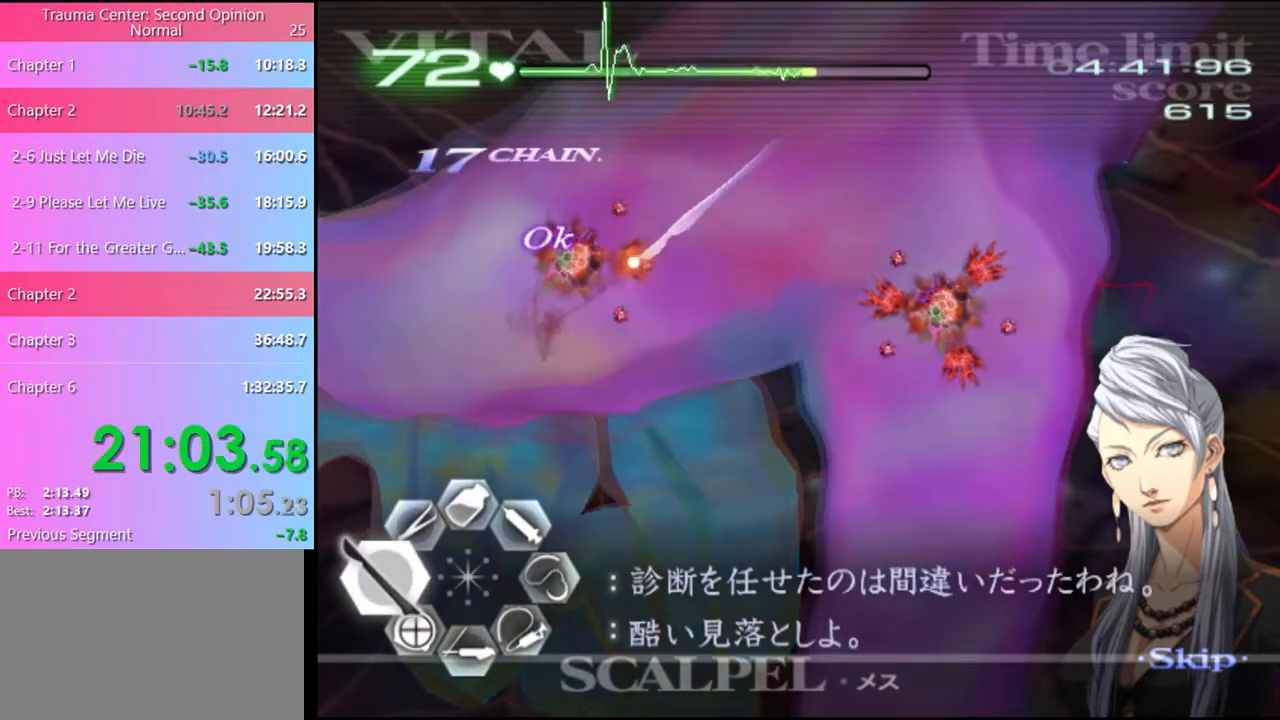
{"keys": ["a"], "mouse": ["left"], "events": []}
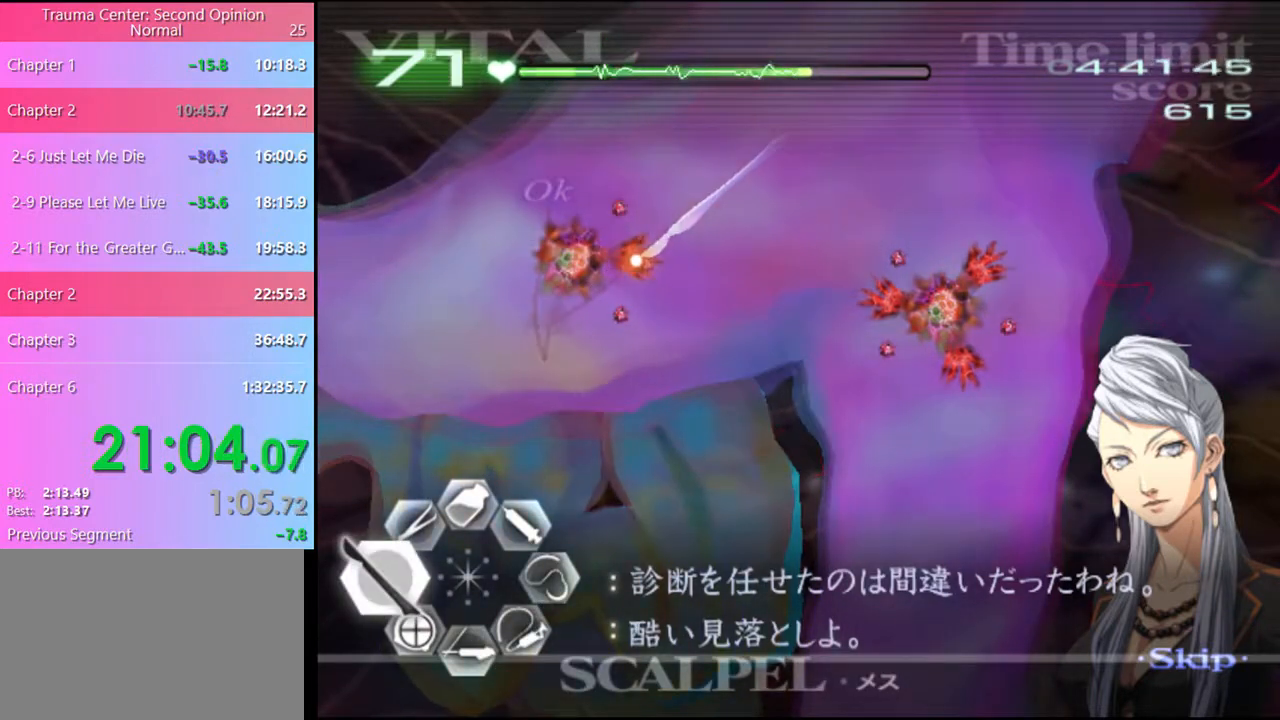
{"keys": ["a"], "mouse": [], "events": [[467, "mouse_left", "up"]]}